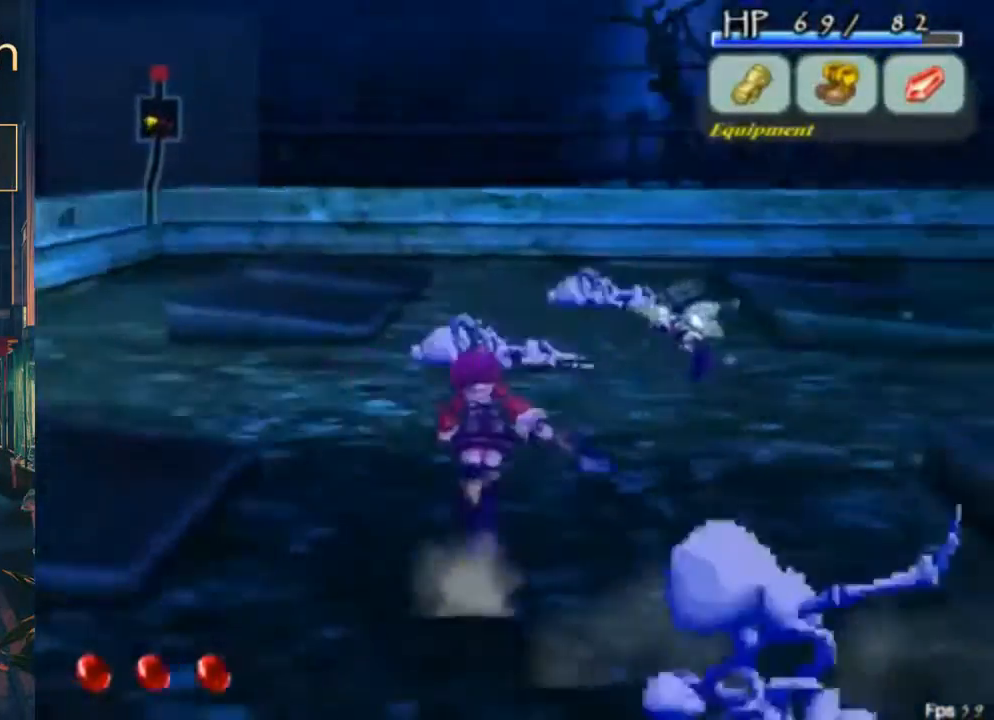
Gameplay with a controller (Xbox layout); each line is a JSON object with the inputs held at the frame after it. "button_events" lists button changes between this image and that frame as [ms after this image, input, new state], when the widget could be followed in between (sticks are given only as held states). Not read: DPAD_LEFT L2 L3 R2 R3.
{"buttons": ["DPAD_UP"], "left_stick": "center", "right_stick": "center", "button_events": []}
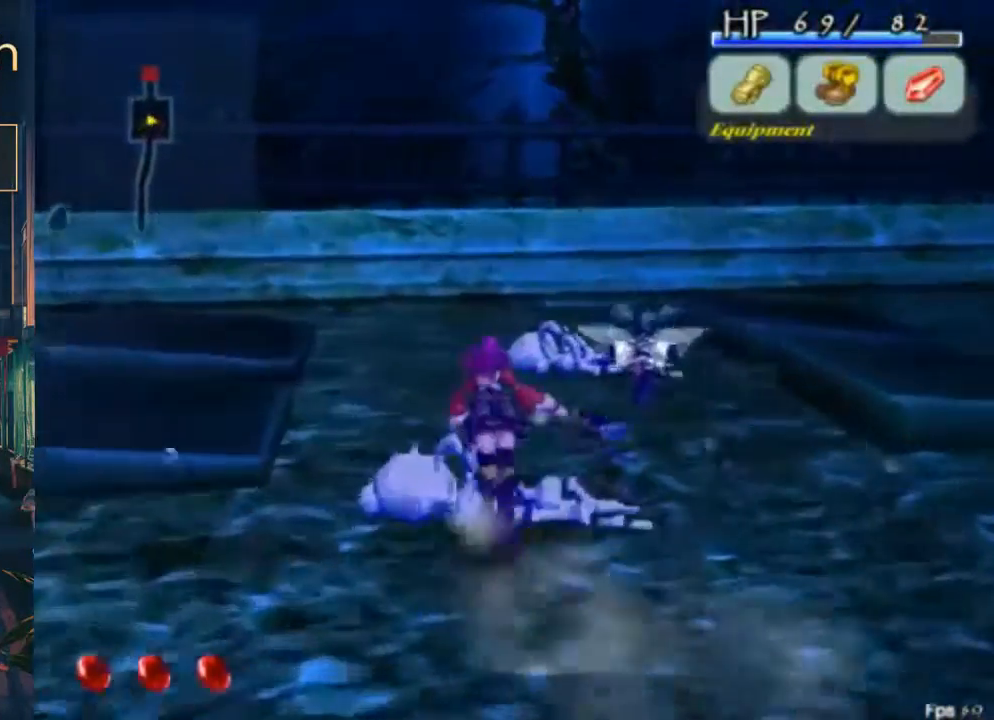
{"buttons": ["A", "DPAD_UP"], "left_stick": "center", "right_stick": "center", "button_events": [[433, "A", "down"]]}
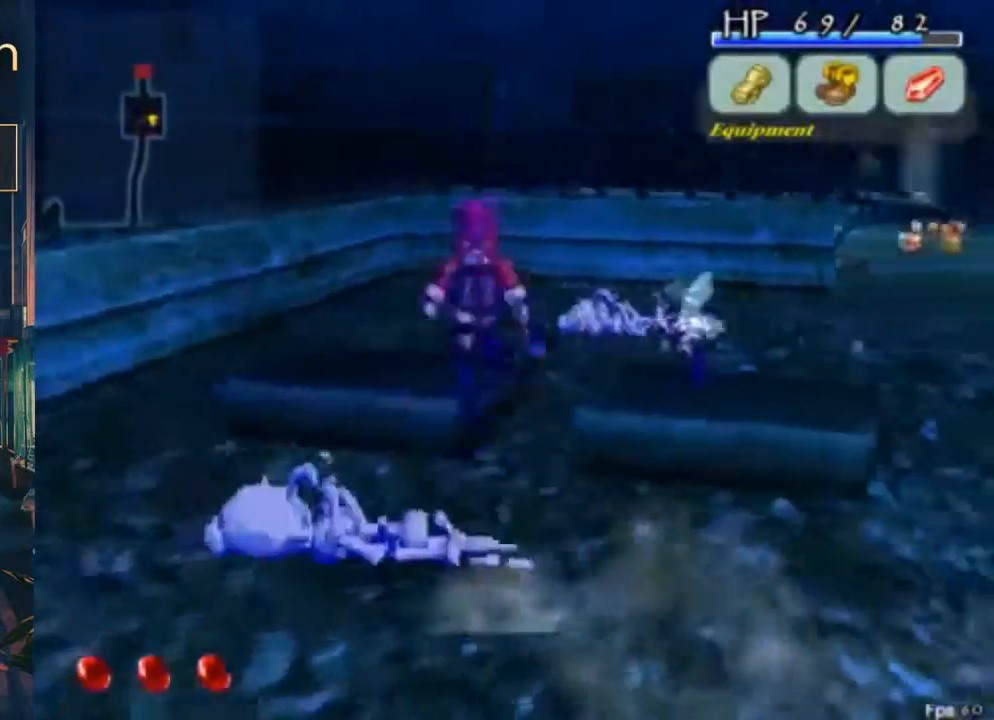
{"buttons": ["DPAD_UP"], "left_stick": "center", "right_stick": "center", "button_events": [[133, "A", "up"]]}
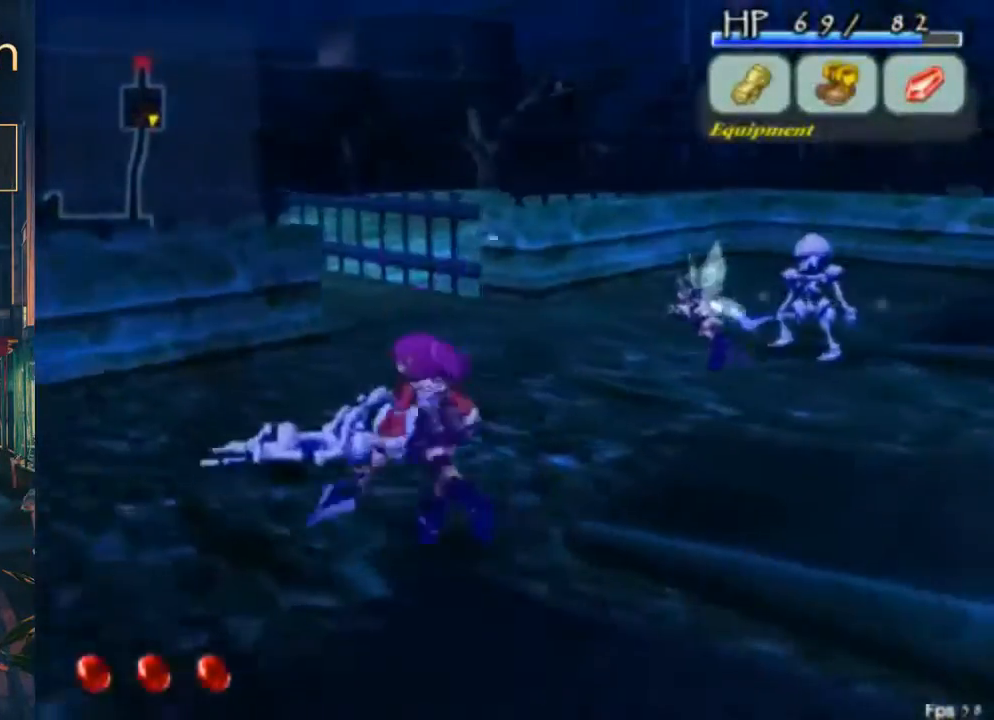
{"buttons": ["DPAD_UP"], "left_stick": "center", "right_stick": "center", "button_events": []}
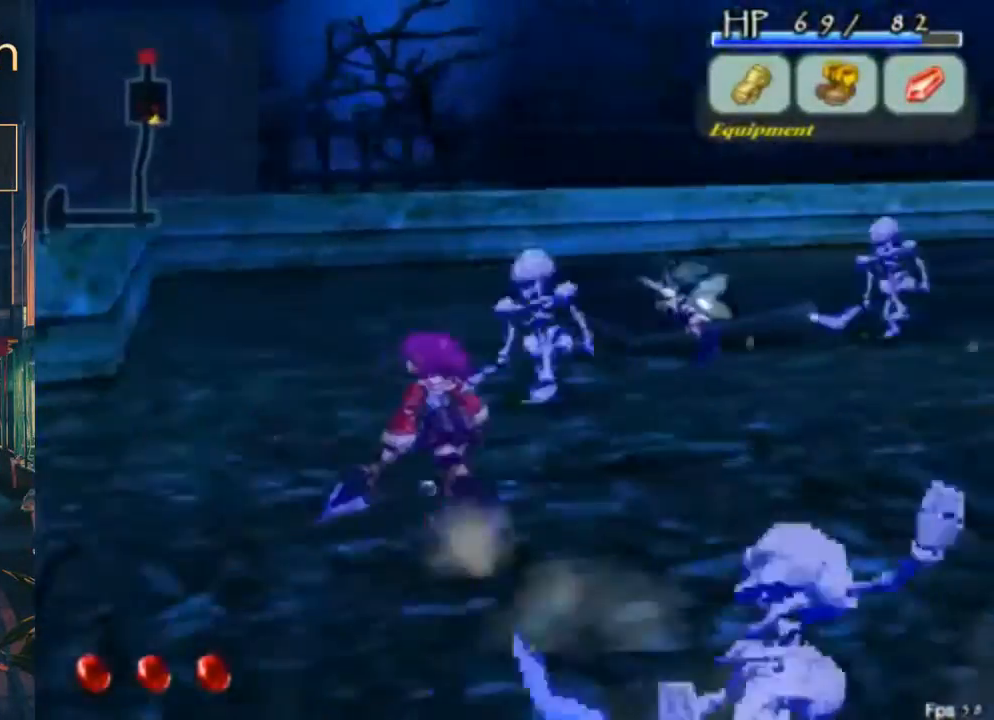
{"buttons": ["DPAD_UP", "DPAD_RIGHT"], "left_stick": "center", "right_stick": "center", "button_events": [[267, "B", "down"], [267, "DPAD_RIGHT", "down"], [400, "B", "up"]]}
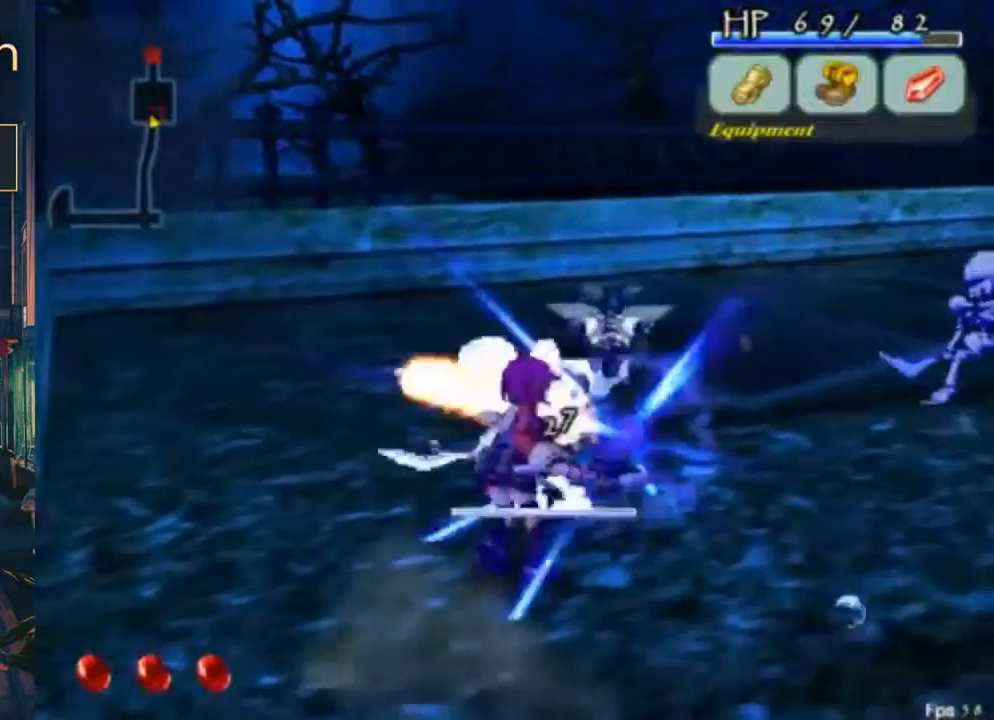
{"buttons": ["B", "DPAD_UP", "DPAD_RIGHT"], "left_stick": "center", "right_stick": "center", "button_events": [[200, "DPAD_UP", "up"], [267, "B", "down"], [267, "DPAD_UP", "down"], [333, "B", "up"], [500, "B", "down"]]}
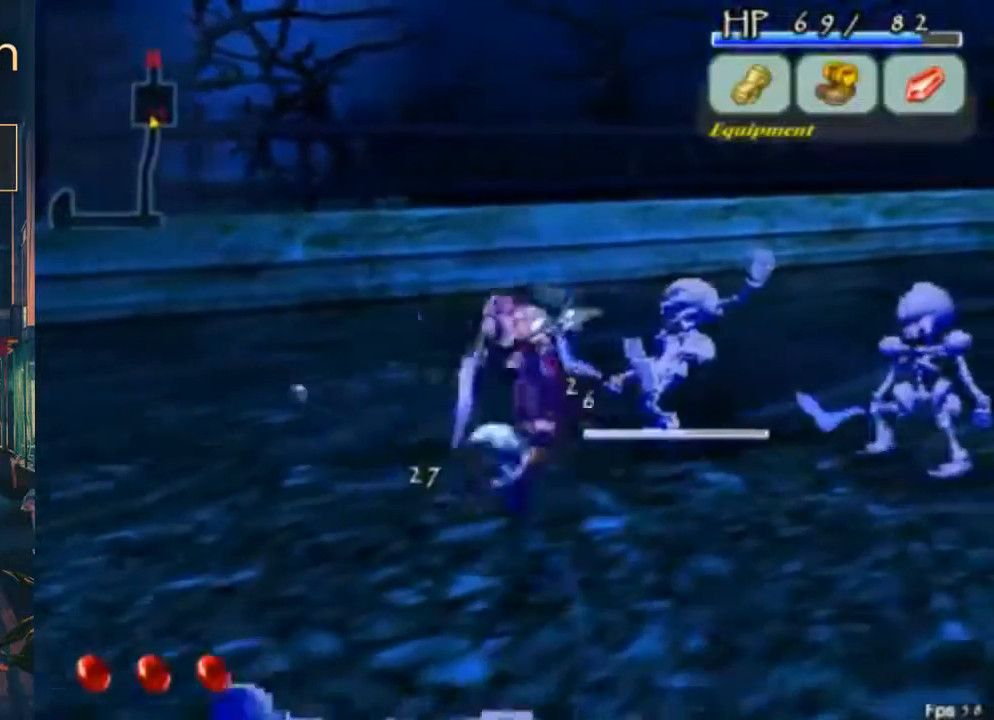
{"buttons": [], "left_stick": "center", "right_stick": "center", "button_events": [[200, "B", "up"], [200, "DPAD_RIGHT", "up"], [200, "DPAD_UP", "up"]]}
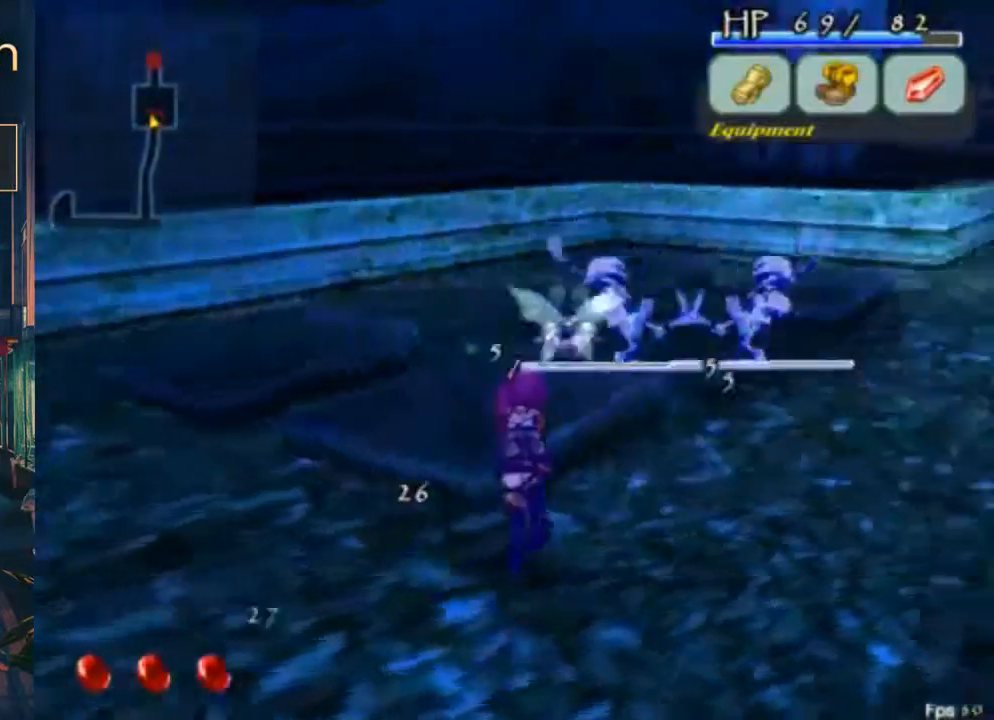
{"buttons": ["DPAD_UP"], "left_stick": "center", "right_stick": "center", "button_events": [[267, "DPAD_UP", "down"], [300, "A", "down"], [433, "A", "up"]]}
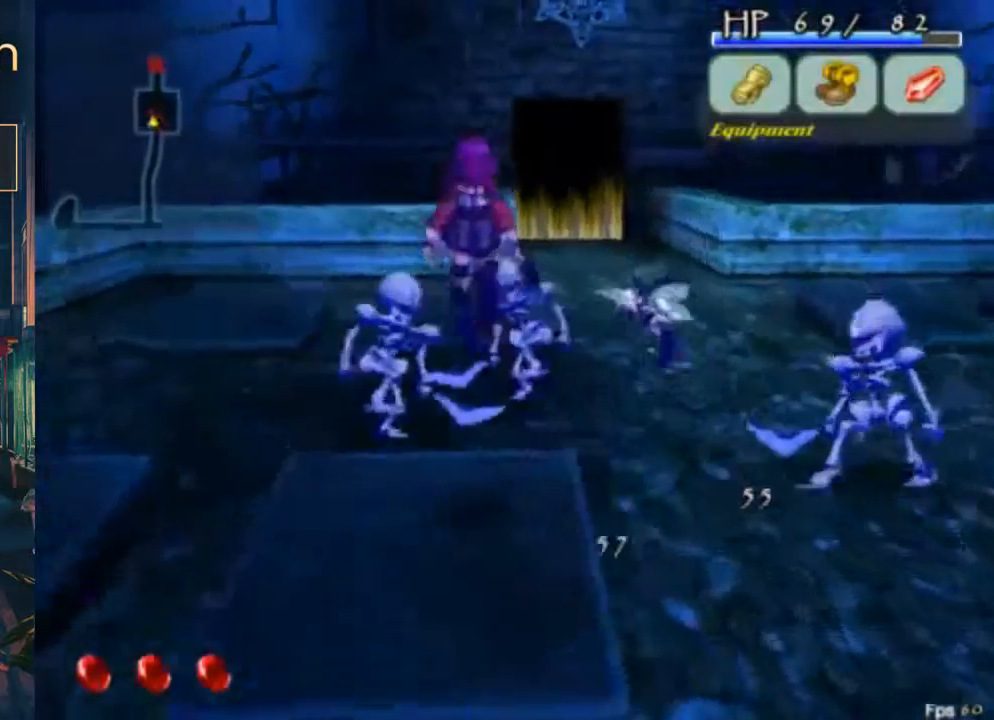
{"buttons": [], "left_stick": "center", "right_stick": "center", "button_events": [[67, "DPAD_RIGHT", "down"], [133, "B", "down"], [267, "B", "up"], [300, "DPAD_RIGHT", "up"], [300, "DPAD_UP", "up"]]}
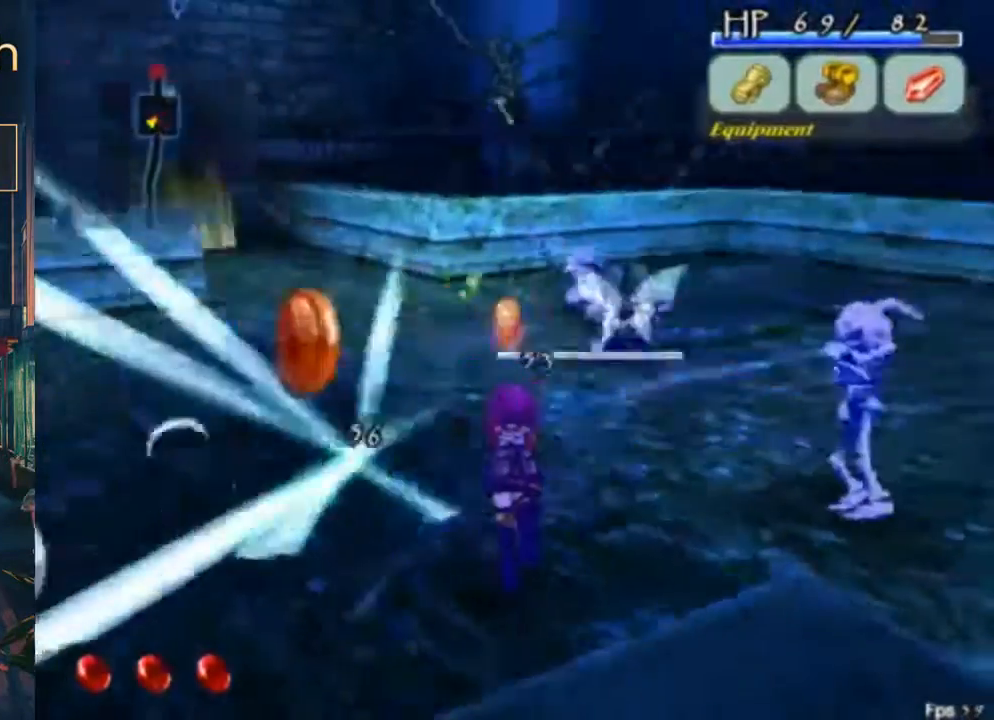
{"buttons": [], "left_stick": "center", "right_stick": "center", "button_events": []}
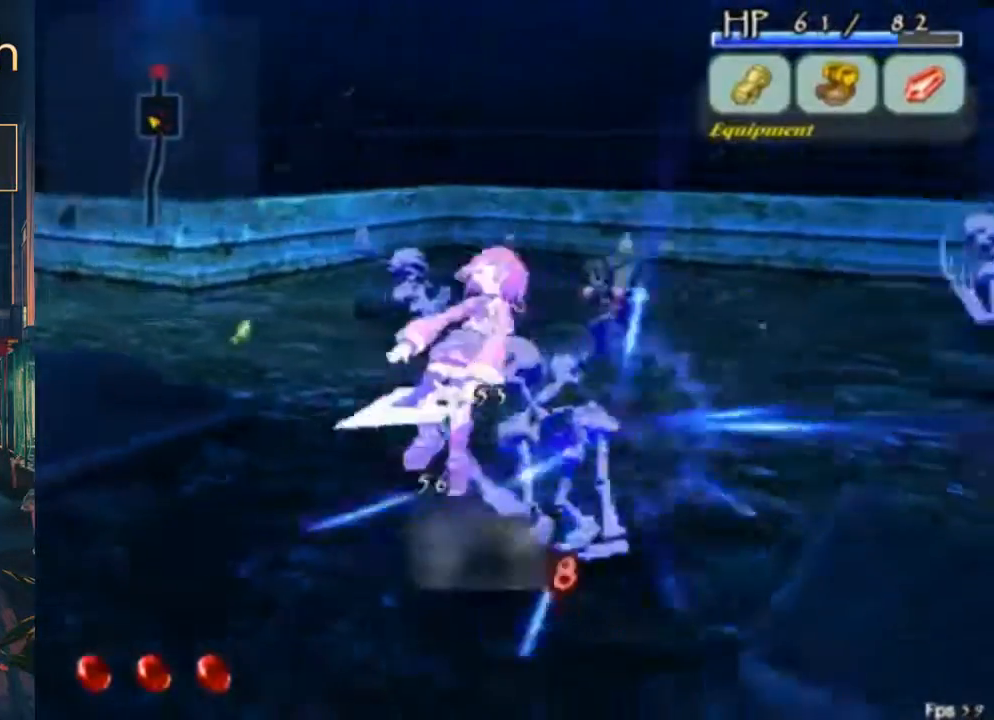
{"buttons": [], "left_stick": "center", "right_stick": "center", "button_events": [[133, "DPAD_UP", "down"], [467, "DPAD_UP", "up"]]}
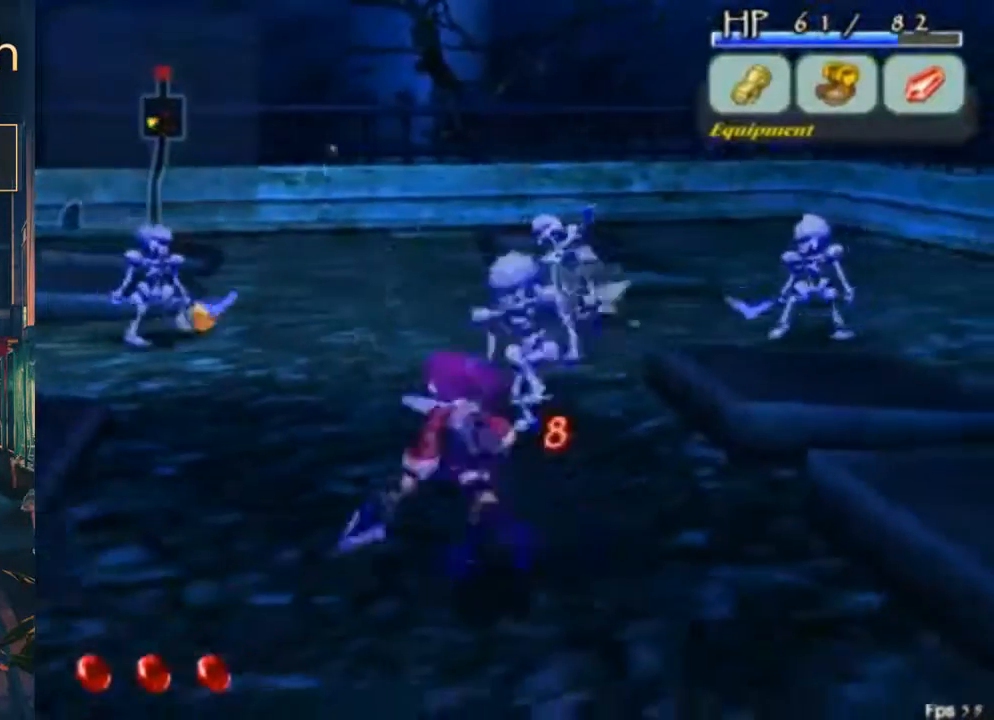
{"buttons": [], "left_stick": "center", "right_stick": "center", "button_events": [[67, "A", "down"], [100, "DPAD_UP", "down"], [200, "A", "up"], [333, "DPAD_UP", "up"], [367, "START", "down"], [500, "START", "up"]]}
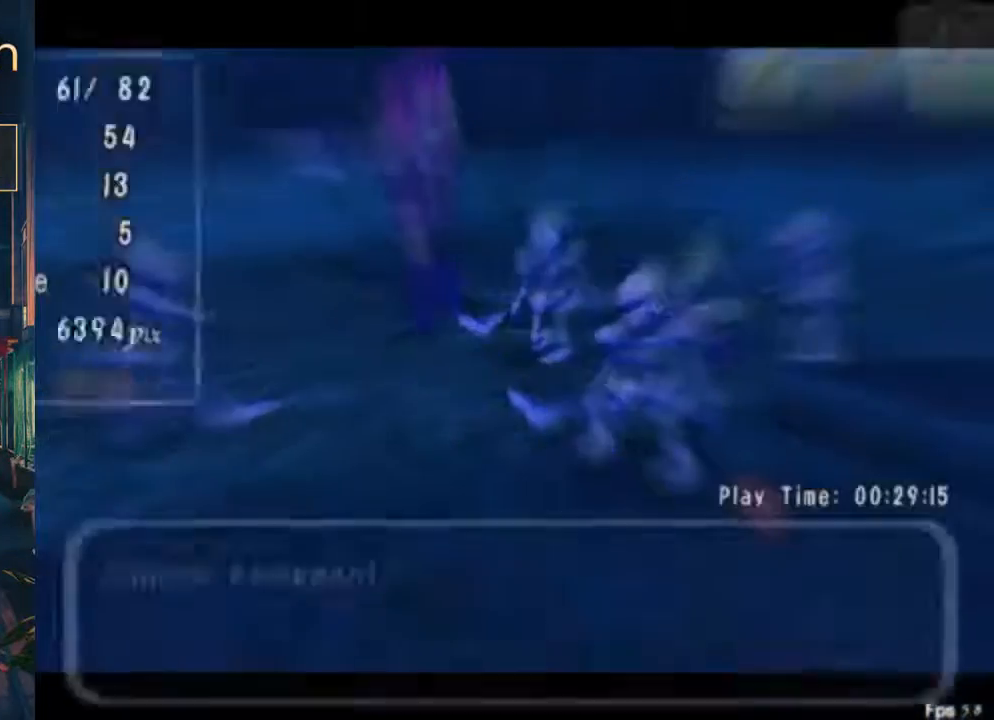
{"buttons": ["START"], "left_stick": "center", "right_stick": "center", "button_events": [[100, "B", "down"], [233, "B", "up"], [433, "START", "down"]]}
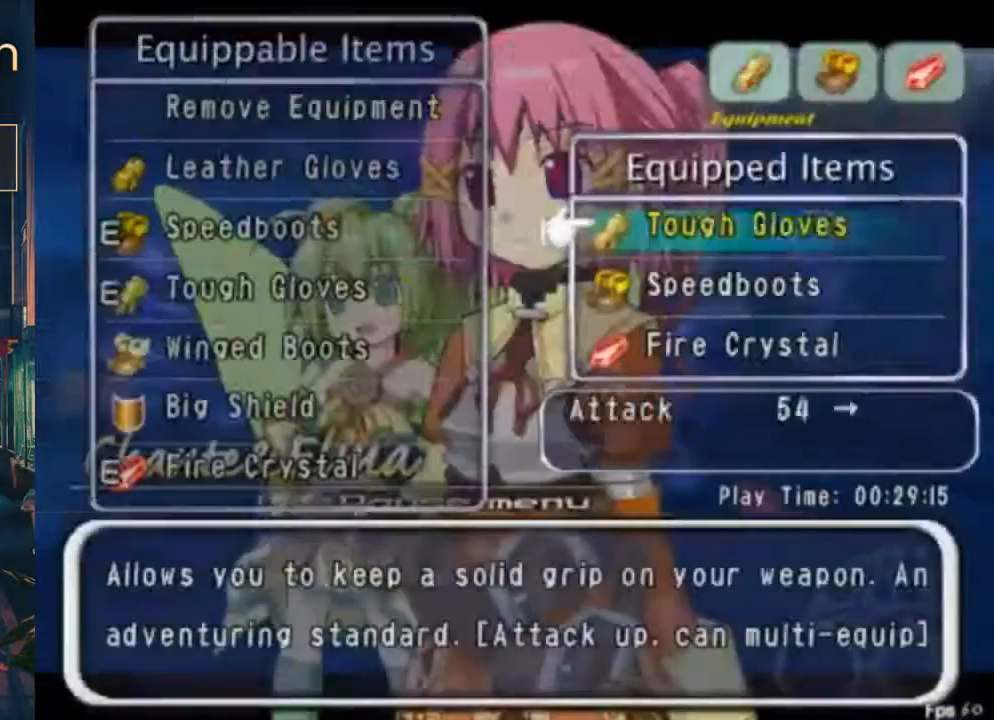
{"buttons": ["DPAD_DOWN"], "left_stick": "center", "right_stick": "center", "button_events": [[167, "B", "down"], [267, "B", "up"], [400, "START", "up"], [433, "DPAD_DOWN", "down"]]}
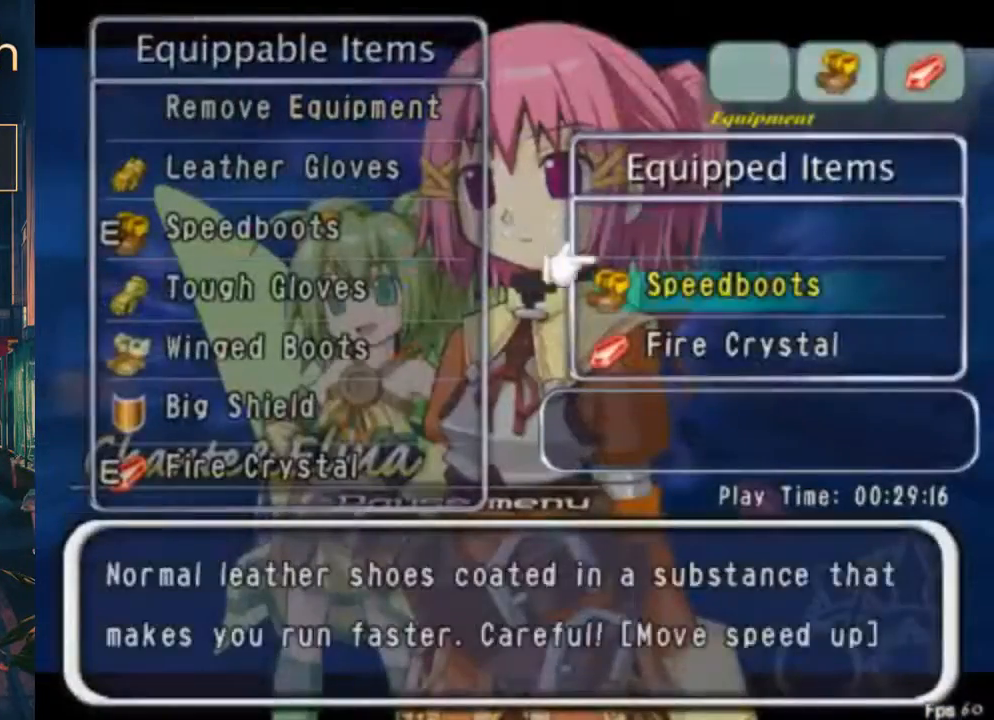
{"buttons": ["B"], "left_stick": "center", "right_stick": "center", "button_events": [[33, "DPAD_DOWN", "up"], [100, "DPAD_DOWN", "down"], [267, "DPAD_DOWN", "up"], [467, "B", "down"]]}
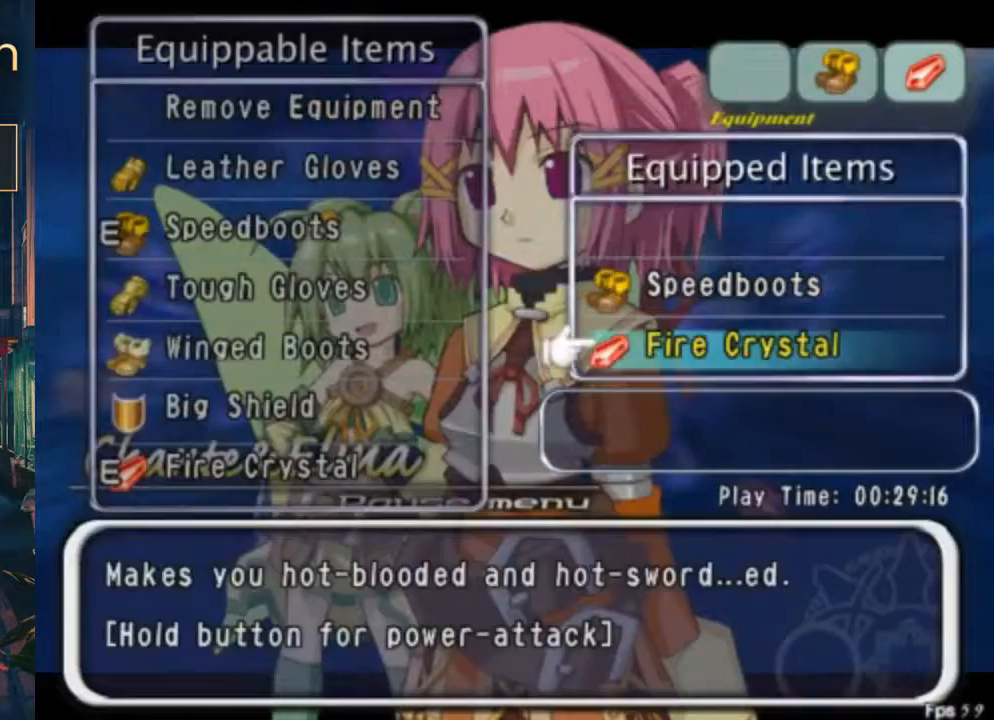
{"buttons": ["DPAD_DOWN"], "left_stick": "center", "right_stick": "center", "button_events": [[100, "B", "up"], [233, "DPAD_DOWN", "down"], [433, "DPAD_DOWN", "up"], [500, "DPAD_DOWN", "down"]]}
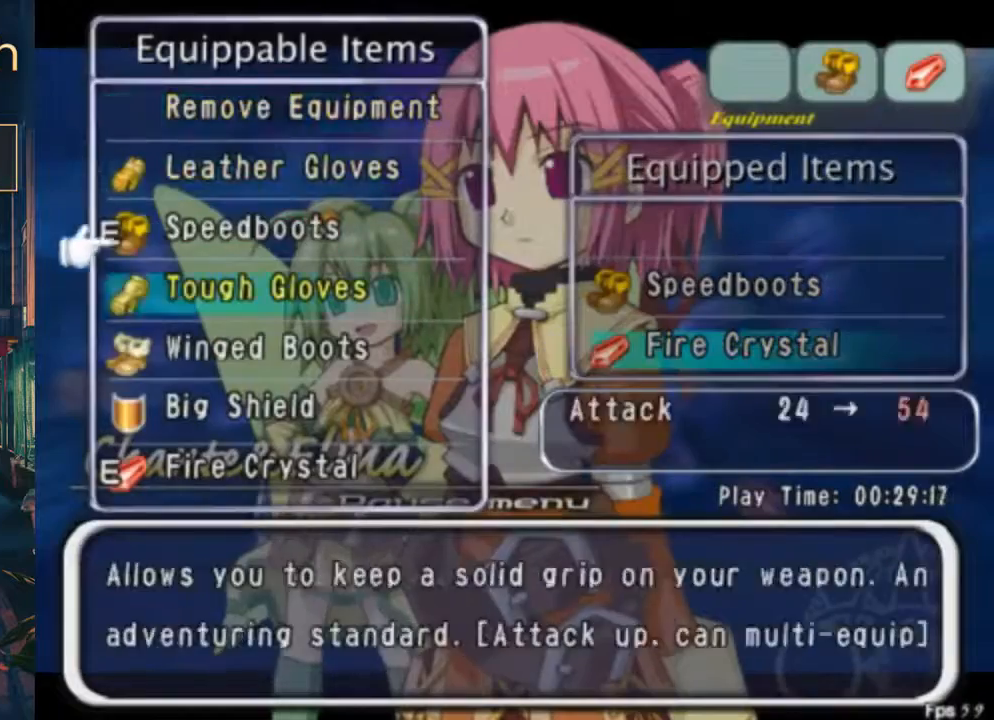
{"buttons": [], "left_stick": "center", "right_stick": "center", "button_events": [[67, "DPAD_DOWN", "up"], [133, "DPAD_DOWN", "down"], [200, "DPAD_DOWN", "up"]]}
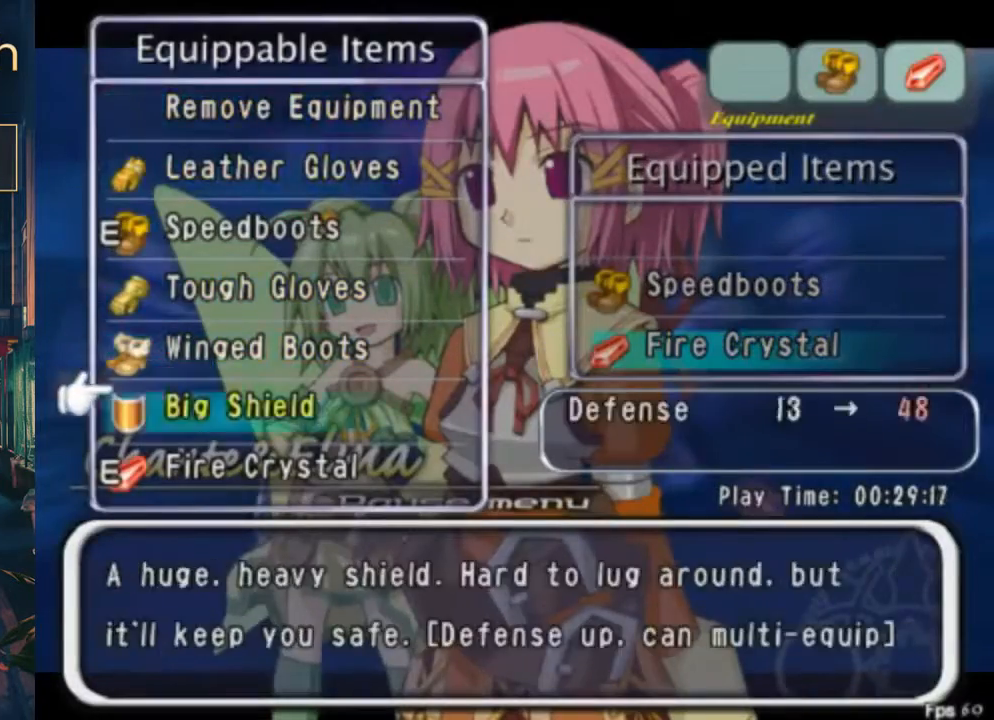
{"buttons": [], "left_stick": "center", "right_stick": "center", "button_events": [[33, "B", "down"], [100, "B", "up"], [200, "START", "down"], [367, "START", "up"], [400, "DPAD_UP", "down"], [467, "DPAD_UP", "up"]]}
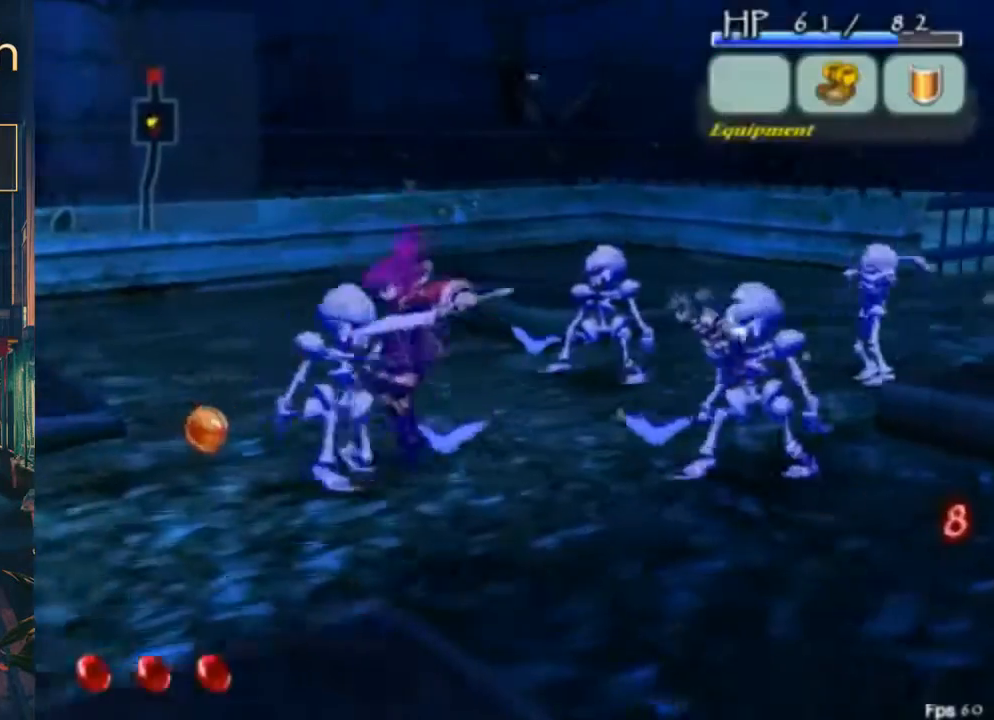
{"buttons": ["B", "DPAD_UP", "DPAD_RIGHT"], "left_stick": "center", "right_stick": "center", "button_events": [[367, "DPAD_UP", "down"], [500, "B", "down"], [500, "DPAD_RIGHT", "down"]]}
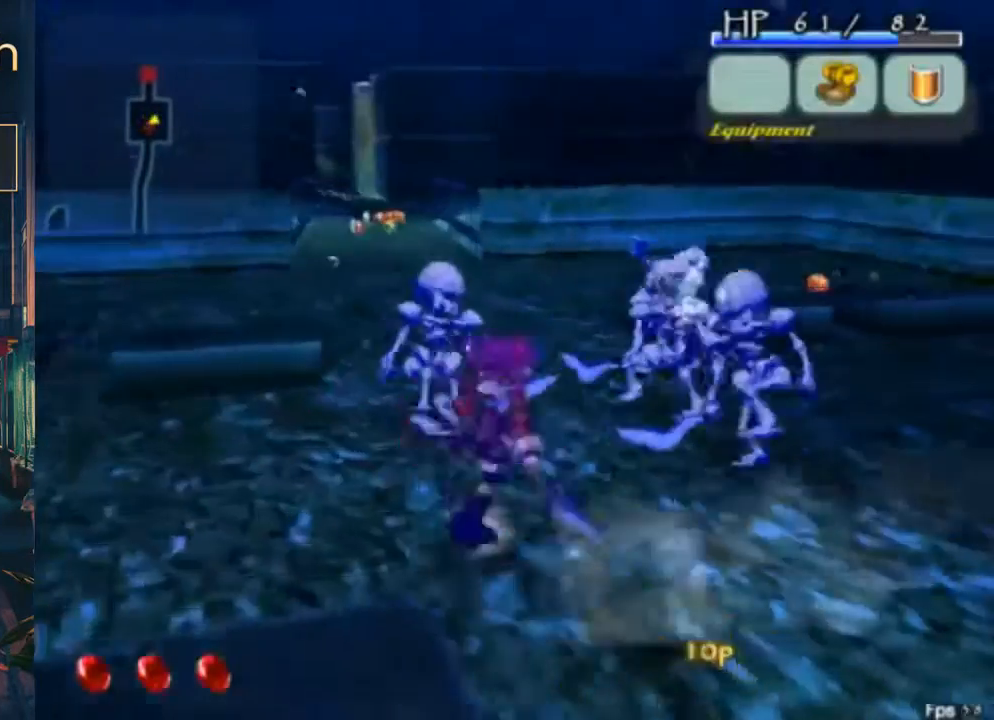
{"buttons": ["B", "DPAD_UP", "DPAD_RIGHT"], "left_stick": "center", "right_stick": "center", "button_events": [[100, "B", "up"], [167, "B", "down"], [300, "B", "up"], [467, "B", "down"]]}
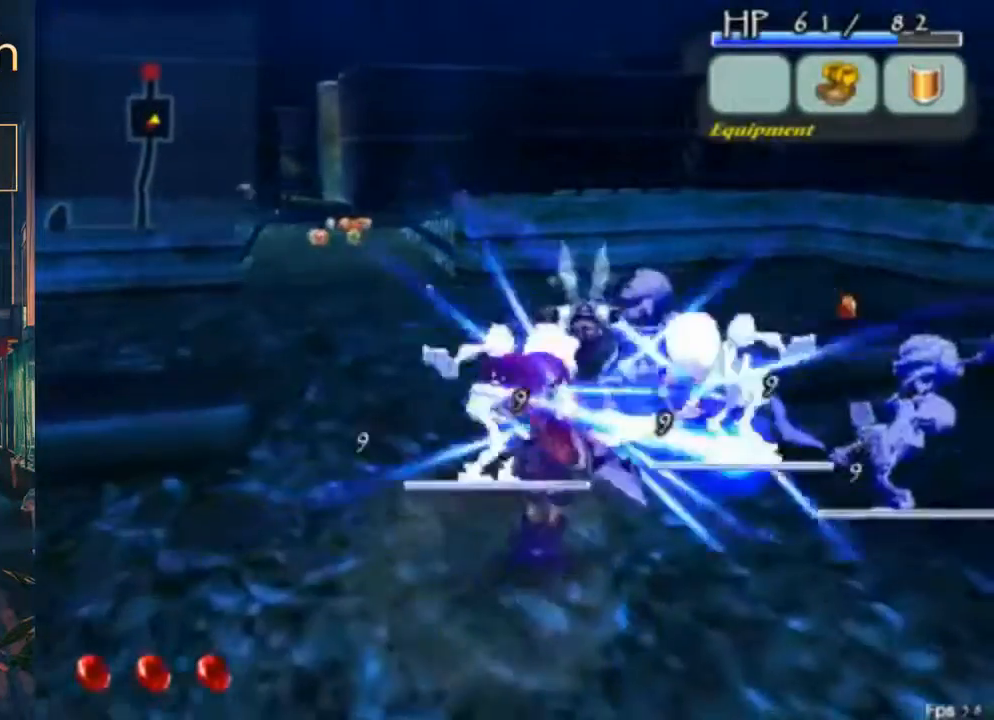
{"buttons": [], "left_stick": "center", "right_stick": "center", "button_events": [[167, "B", "up"], [167, "DPAD_UP", "up"], [267, "DPAD_RIGHT", "up"], [367, "DPAD_RIGHT", "down"], [500, "DPAD_RIGHT", "up"]]}
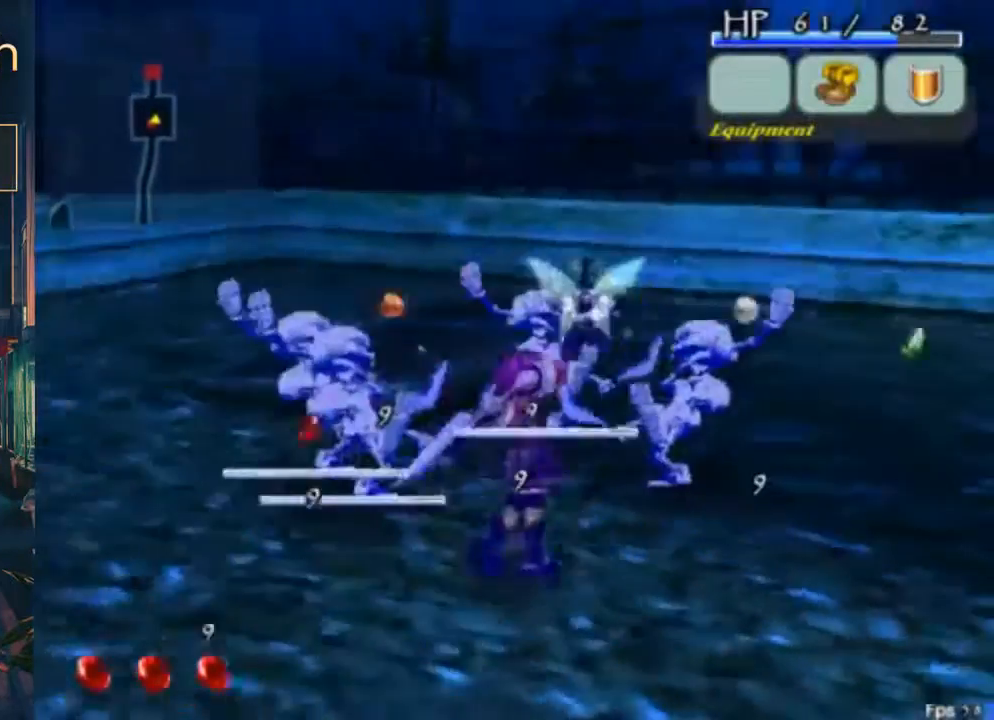
{"buttons": ["DPAD_UP", "DPAD_RIGHT"], "left_stick": "center", "right_stick": "center", "button_events": [[133, "DPAD_DOWN", "down"], [433, "DPAD_DOWN", "up"], [433, "DPAD_RIGHT", "down"], [433, "DPAD_UP", "down"]]}
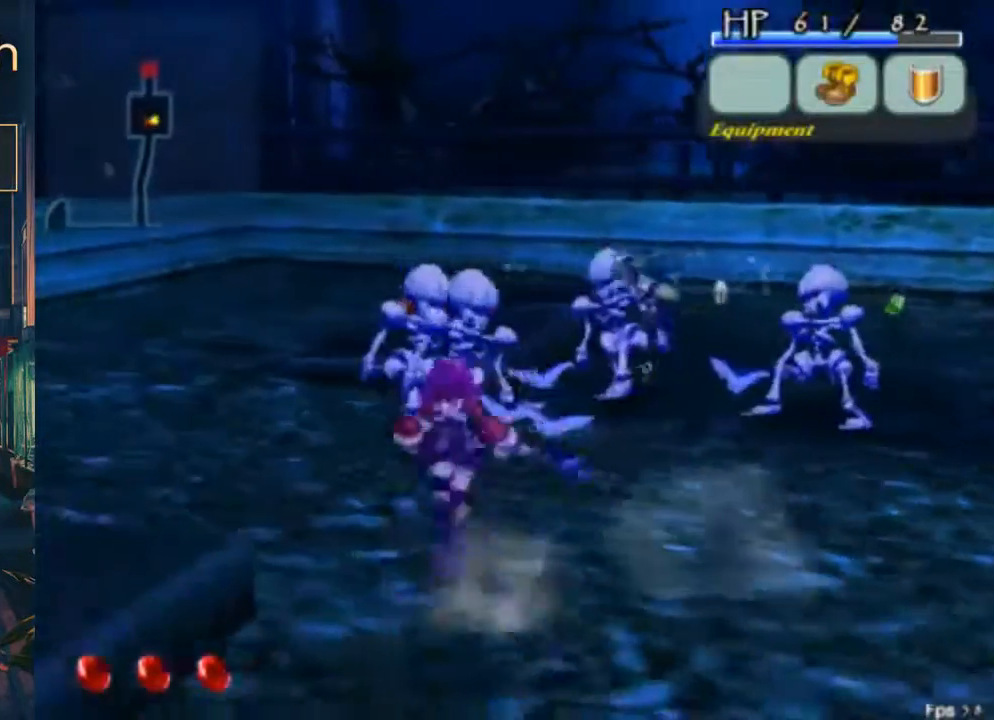
{"buttons": ["B", "DPAD_UP", "DPAD_RIGHT"], "left_stick": "center", "right_stick": "center", "button_events": [[33, "B", "down"]]}
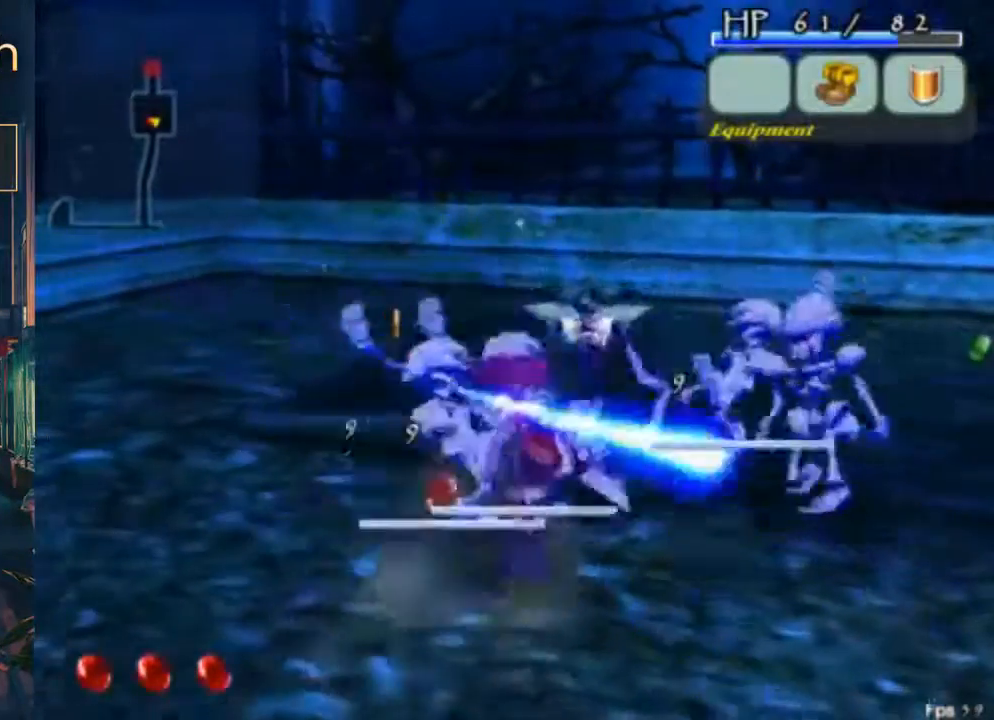
{"buttons": ["DPAD_UP", "DPAD_RIGHT"], "left_stick": "center", "right_stick": "center", "button_events": [[267, "B", "up"], [333, "B", "down"], [500, "B", "up"]]}
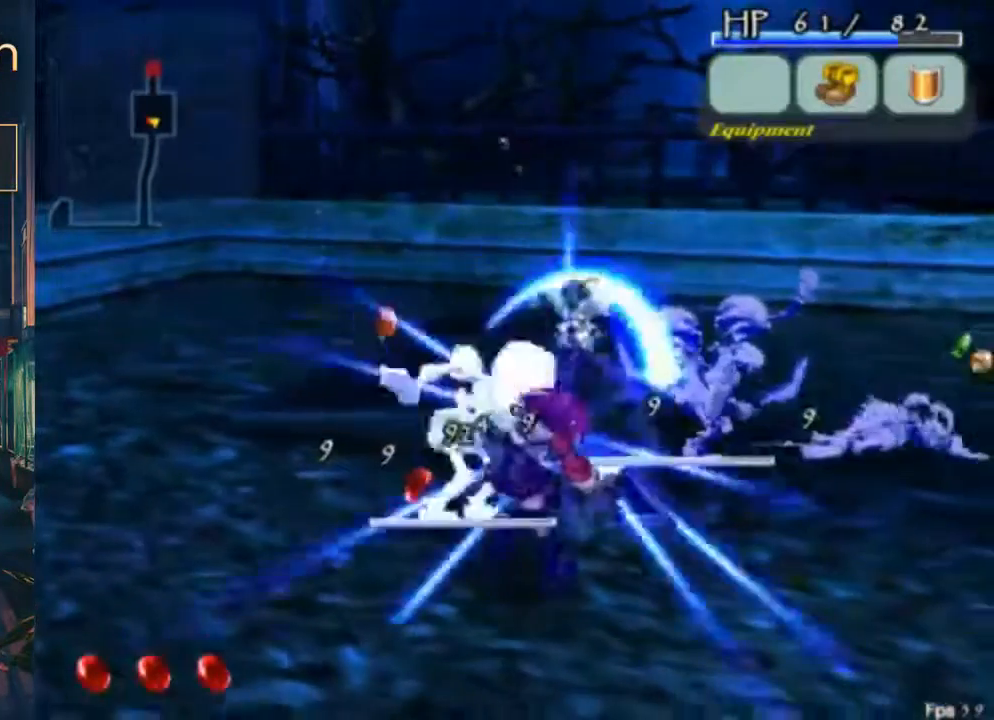
{"buttons": [], "left_stick": "center", "right_stick": "center", "button_events": [[67, "DPAD_RIGHT", "up"], [67, "DPAD_UP", "up"]]}
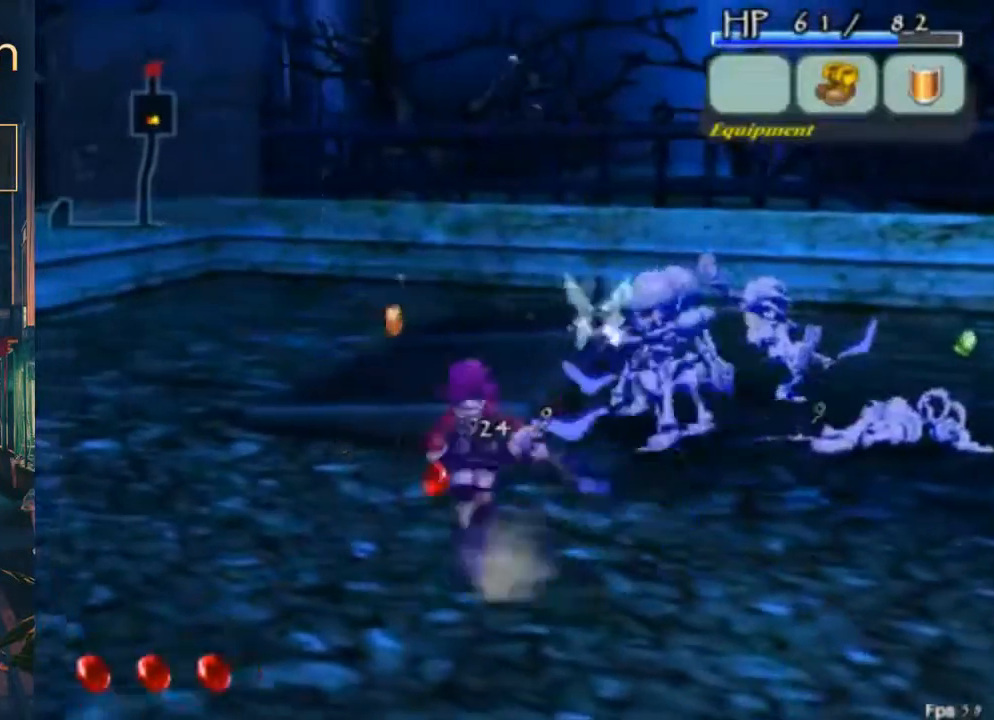
{"buttons": ["DPAD_UP", "DPAD_RIGHT"], "left_stick": "center", "right_stick": "center", "button_events": [[100, "B", "down"], [267, "B", "up"], [333, "DPAD_RIGHT", "down"], [333, "DPAD_UP", "down"]]}
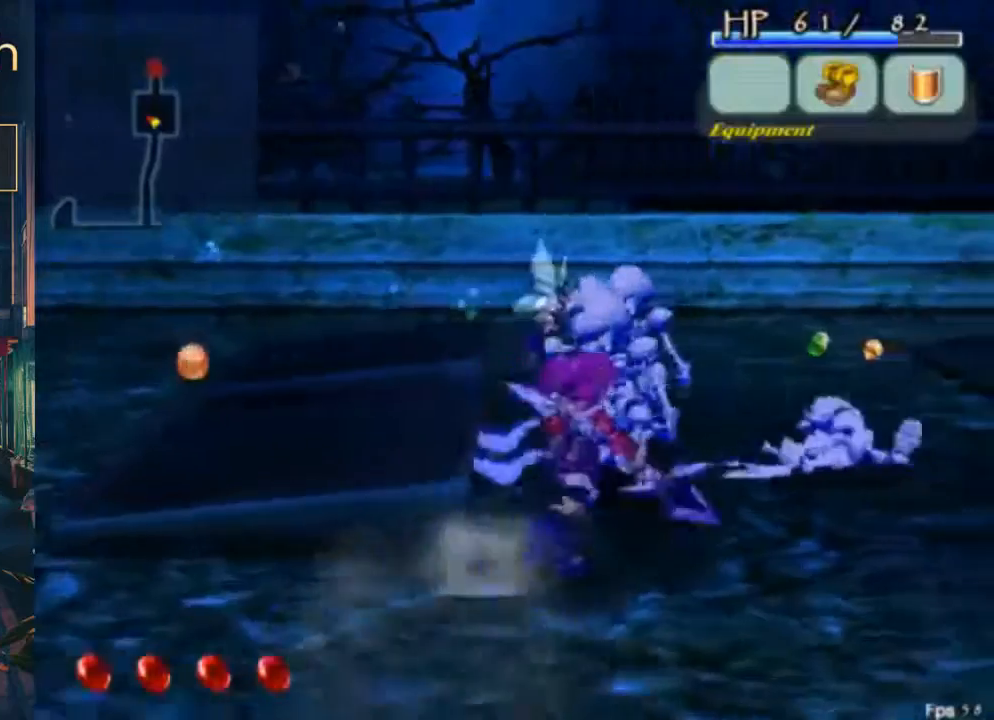
{"buttons": ["B", "DPAD_UP"], "left_stick": "center", "right_stick": "center", "button_events": [[33, "B", "down"], [33, "DPAD_RIGHT", "up"], [133, "B", "up"], [400, "B", "down"]]}
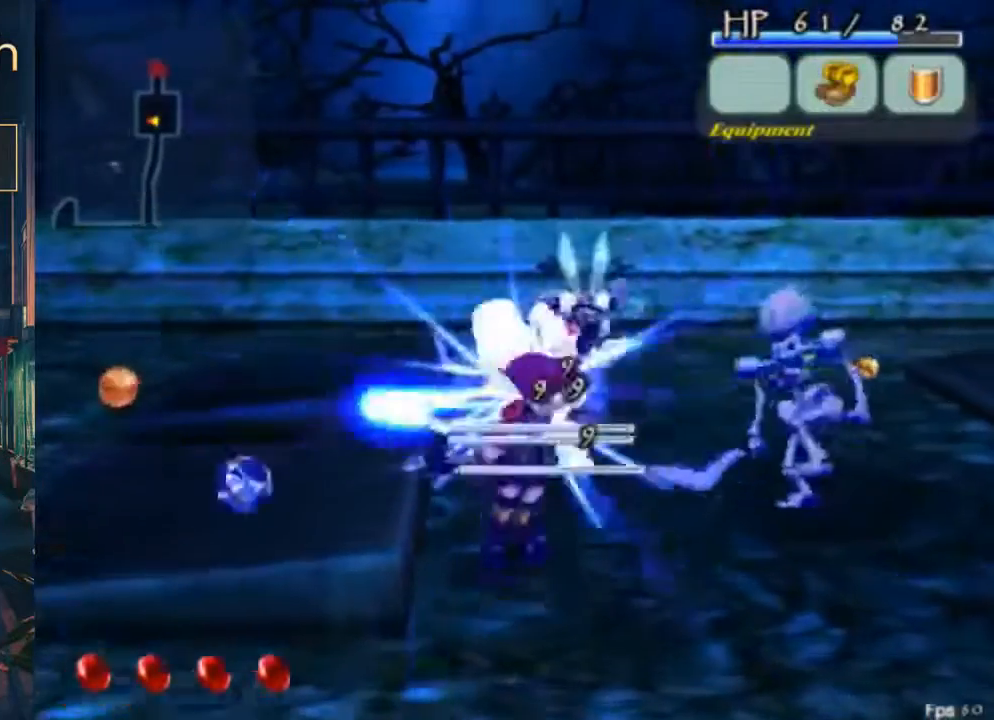
{"buttons": ["DPAD_DOWN"], "left_stick": "center", "right_stick": "center", "button_events": [[67, "B", "up"], [67, "DPAD_UP", "up"], [300, "DPAD_DOWN", "down"]]}